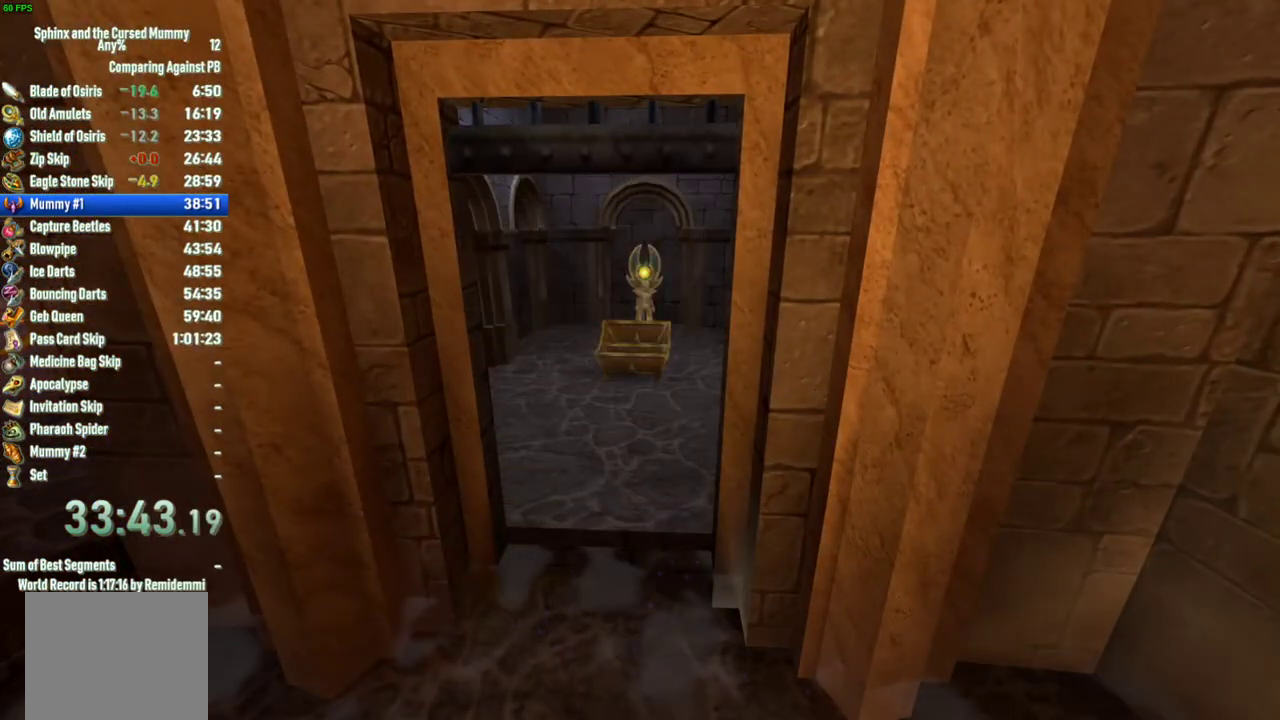
Gameplay with a controller (PlayStation layout); each line is a JSON object with the inputs held at the frame after it. "events" lists button and stick changes between this image and that frame as [ms after this image, input, new state], when the widget could be followed in between. This overlay highlights the sticks when they move; stick clicks (L3 R3) are not distinguishable. Not read: L2 L3 R2 R3.
{"buttons": [], "left_stick": "down-right", "right_stick": "center", "events": [[500, "left_stick", "down-right"]]}
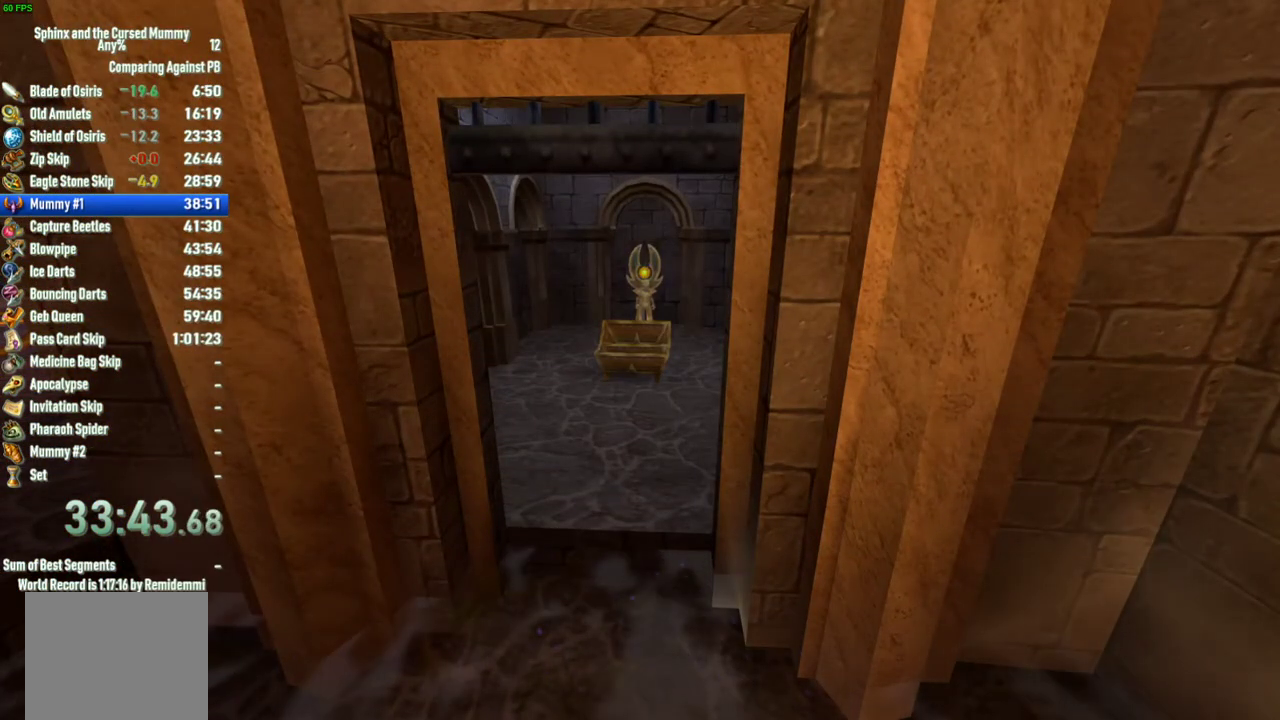
{"buttons": [], "left_stick": "down-right", "right_stick": "right", "events": [[67, "right_stick", "right"]]}
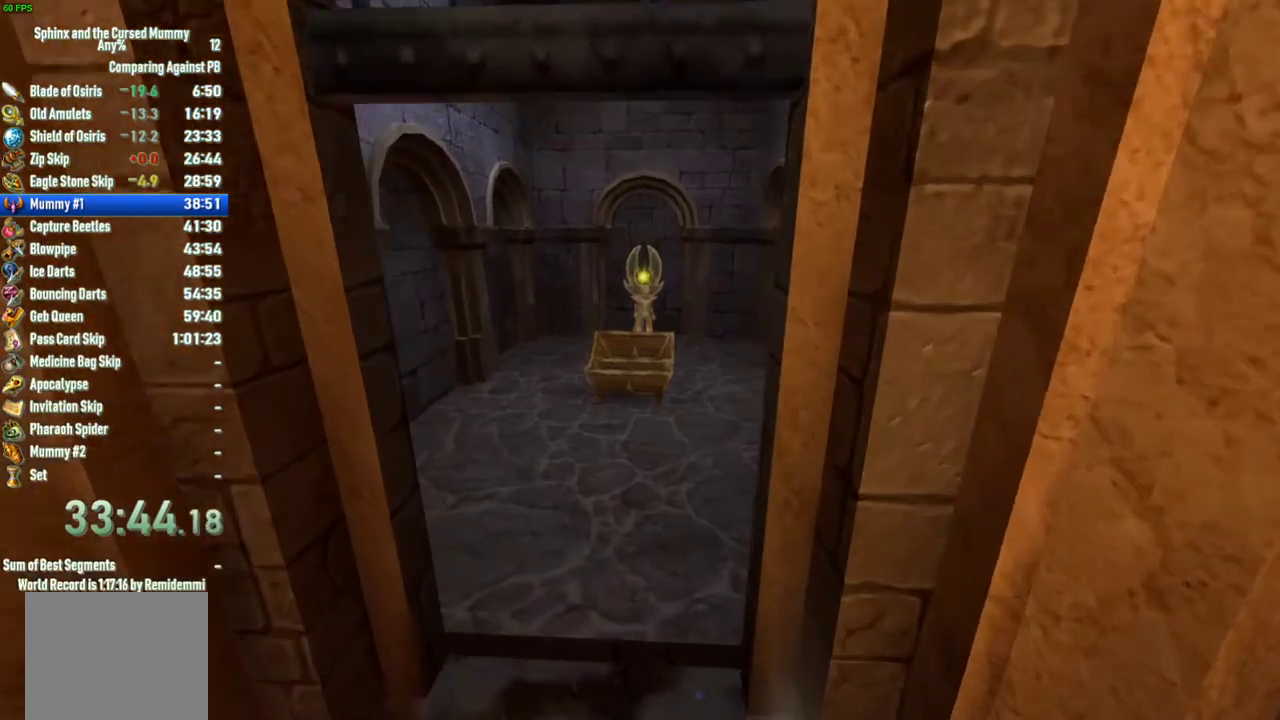
{"buttons": [], "left_stick": "down-right", "right_stick": "right", "events": []}
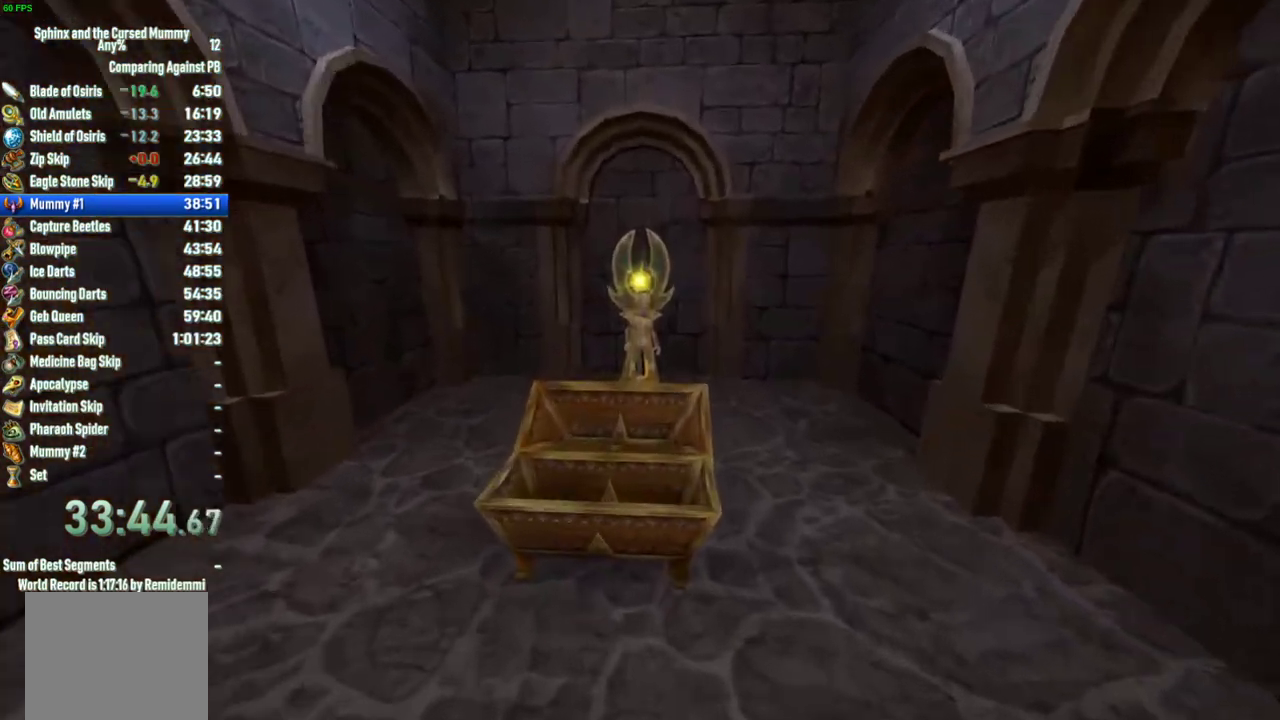
{"buttons": [], "left_stick": "down-right", "right_stick": "right", "events": []}
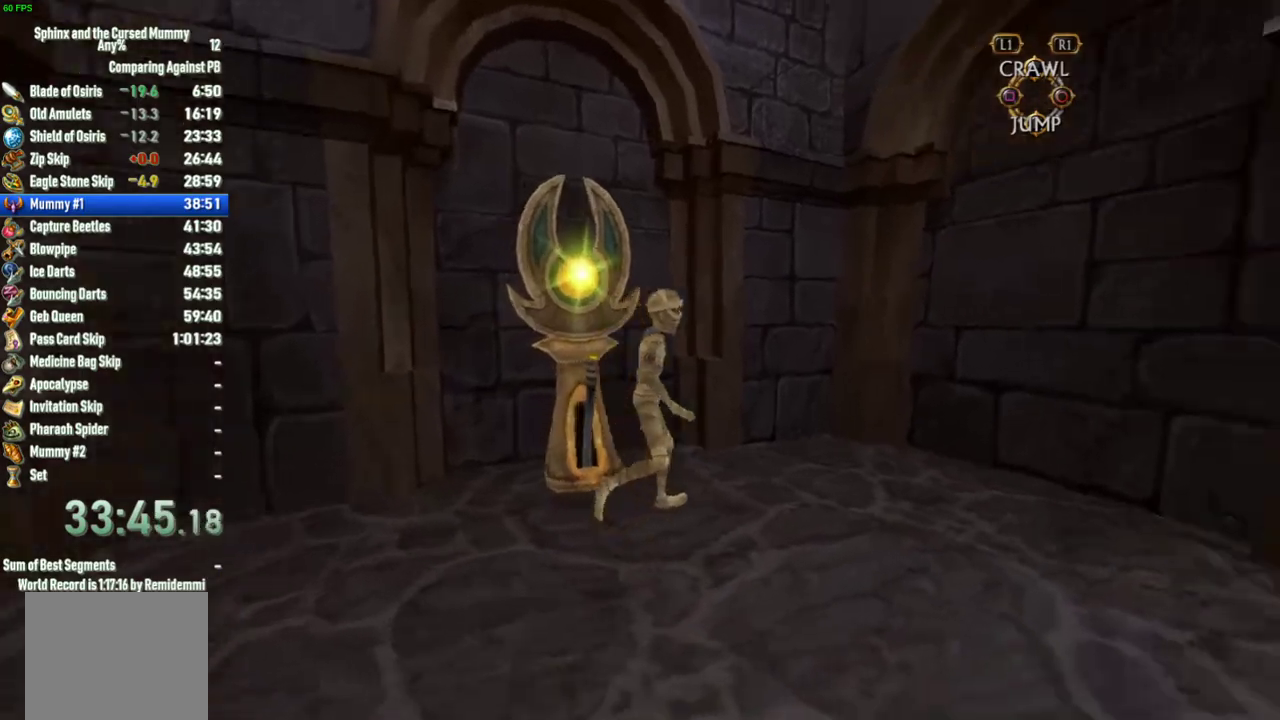
{"buttons": [], "left_stick": "up-right", "right_stick": "right", "events": [[150, "left_stick", "right"], [250, "left_stick", "up-right"]]}
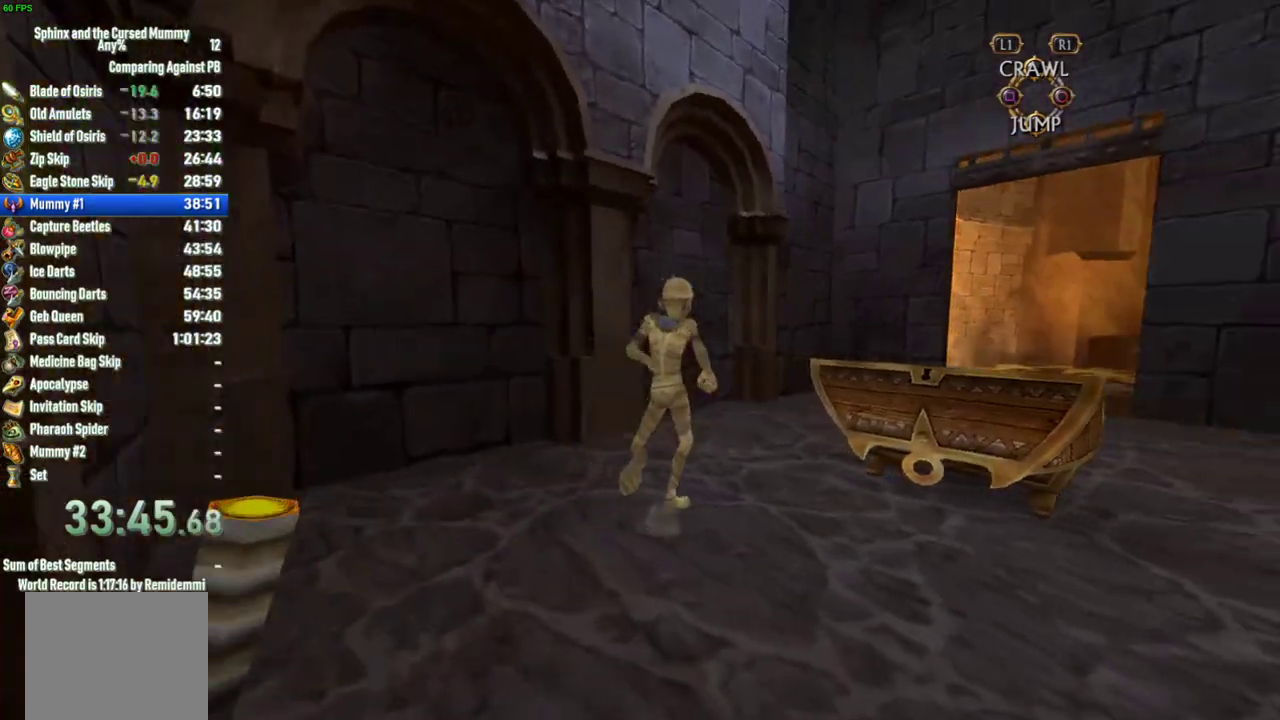
{"buttons": [], "left_stick": "up", "right_stick": "center", "events": [[67, "left_stick", "up"], [183, "left_stick", "up-right"], [333, "right_stick", "center"], [400, "left_stick", "up"]]}
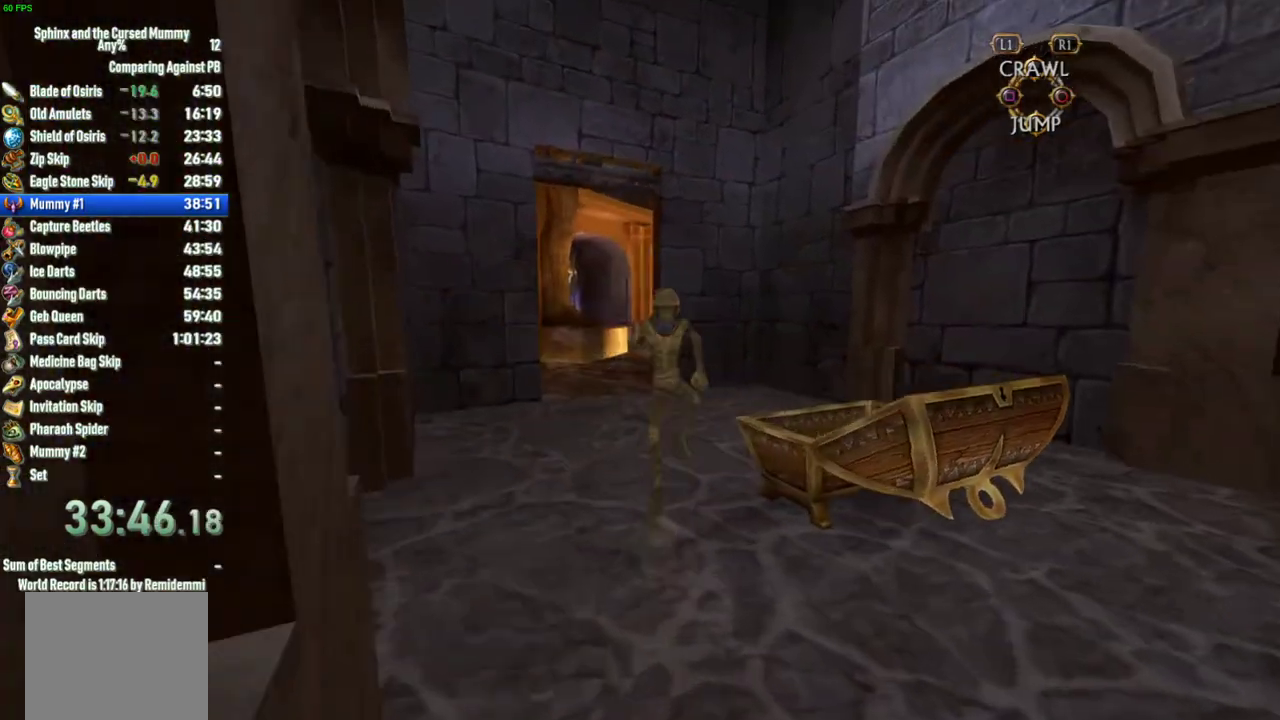
{"buttons": [], "left_stick": "up", "right_stick": "center", "events": []}
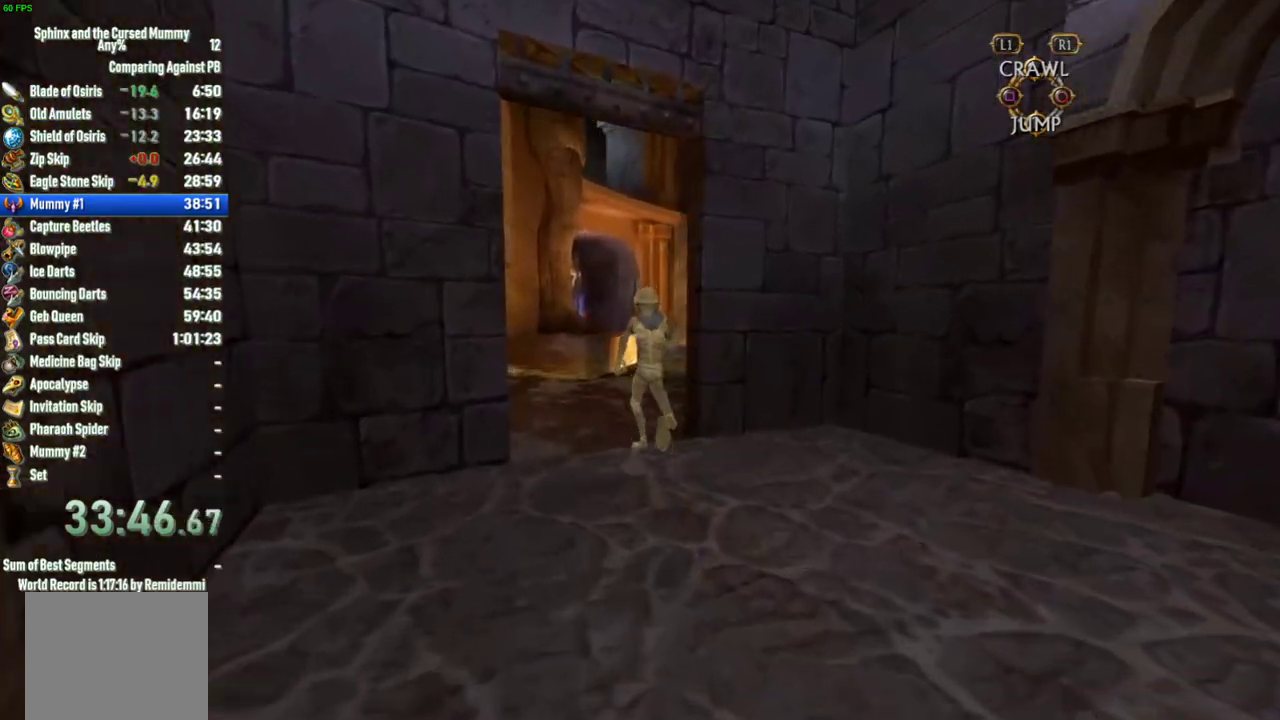
{"buttons": [], "left_stick": "up", "right_stick": "center", "events": []}
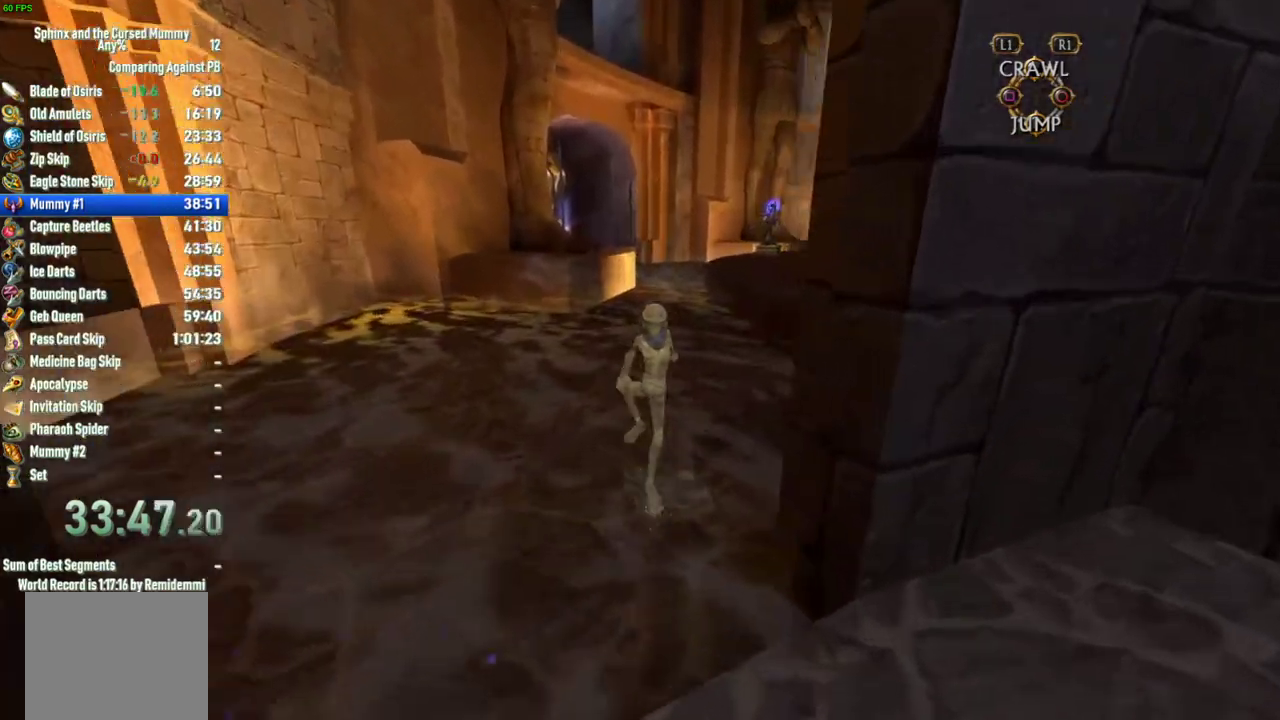
{"buttons": [], "left_stick": "up", "right_stick": "center", "events": []}
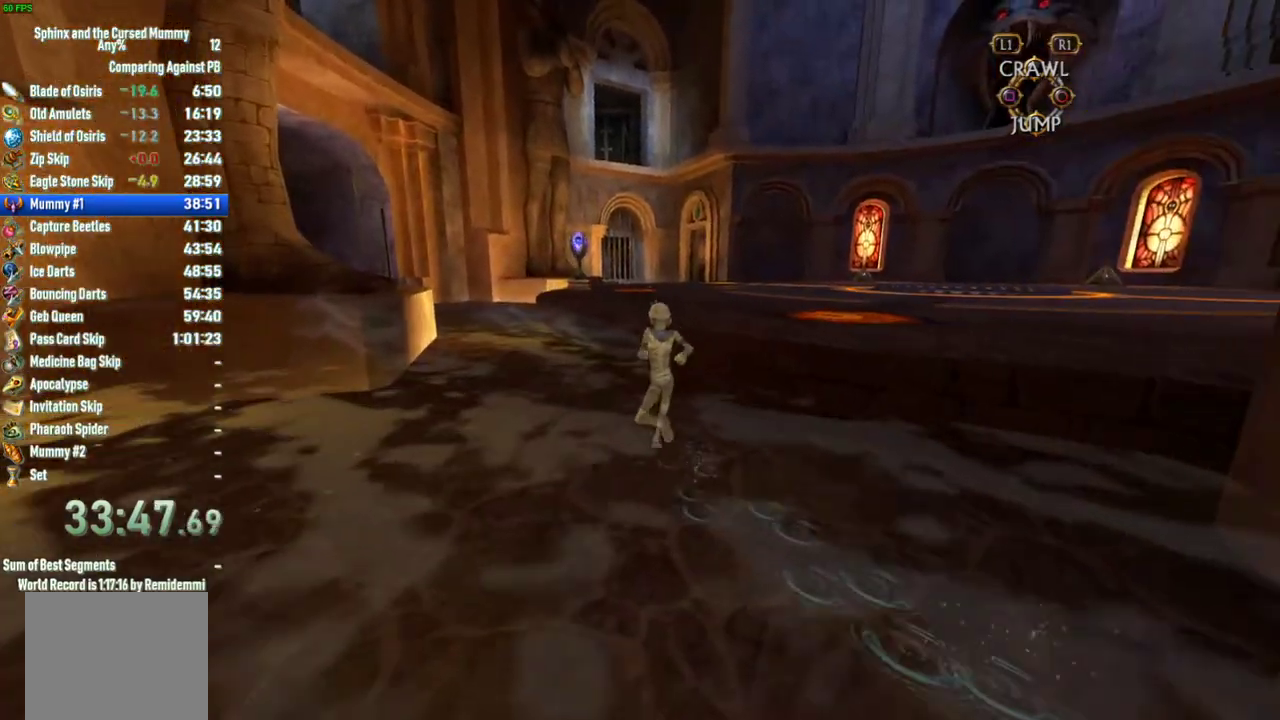
{"buttons": [], "left_stick": "up", "right_stick": "center", "events": [[250, "right_stick", "left"], [400, "right_stick", "center"]]}
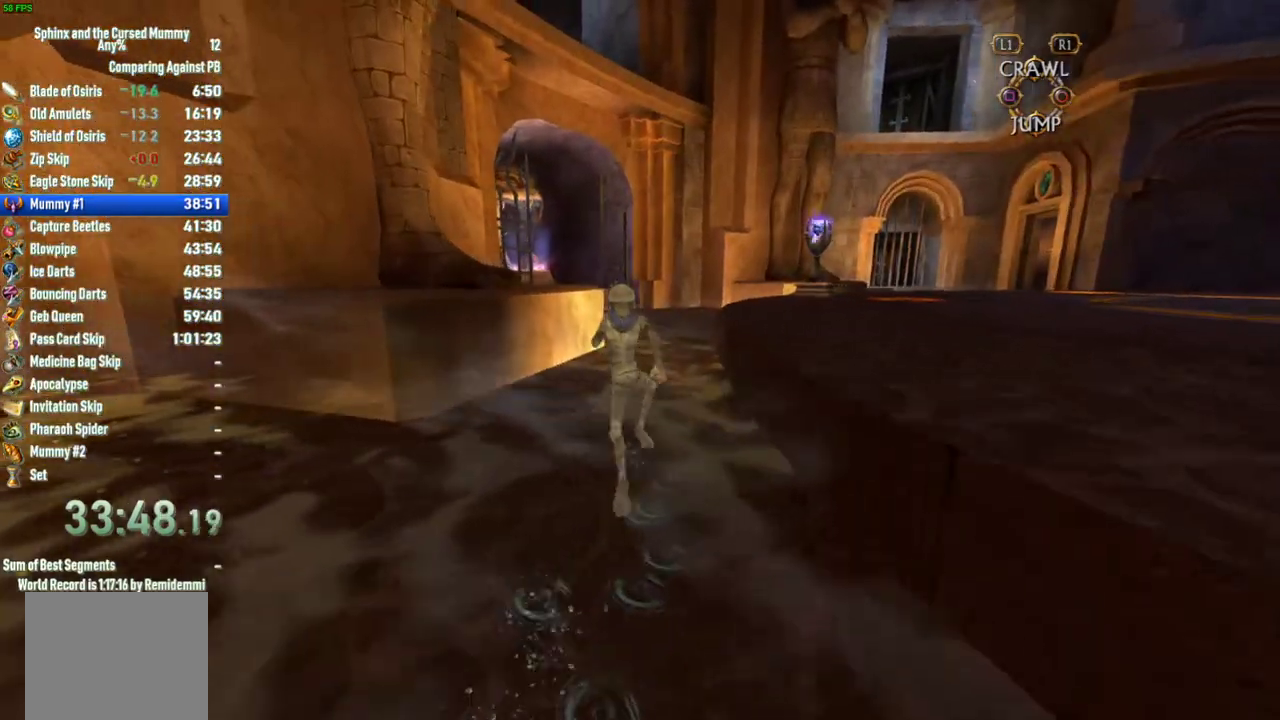
{"buttons": [], "left_stick": "up", "right_stick": "center", "events": []}
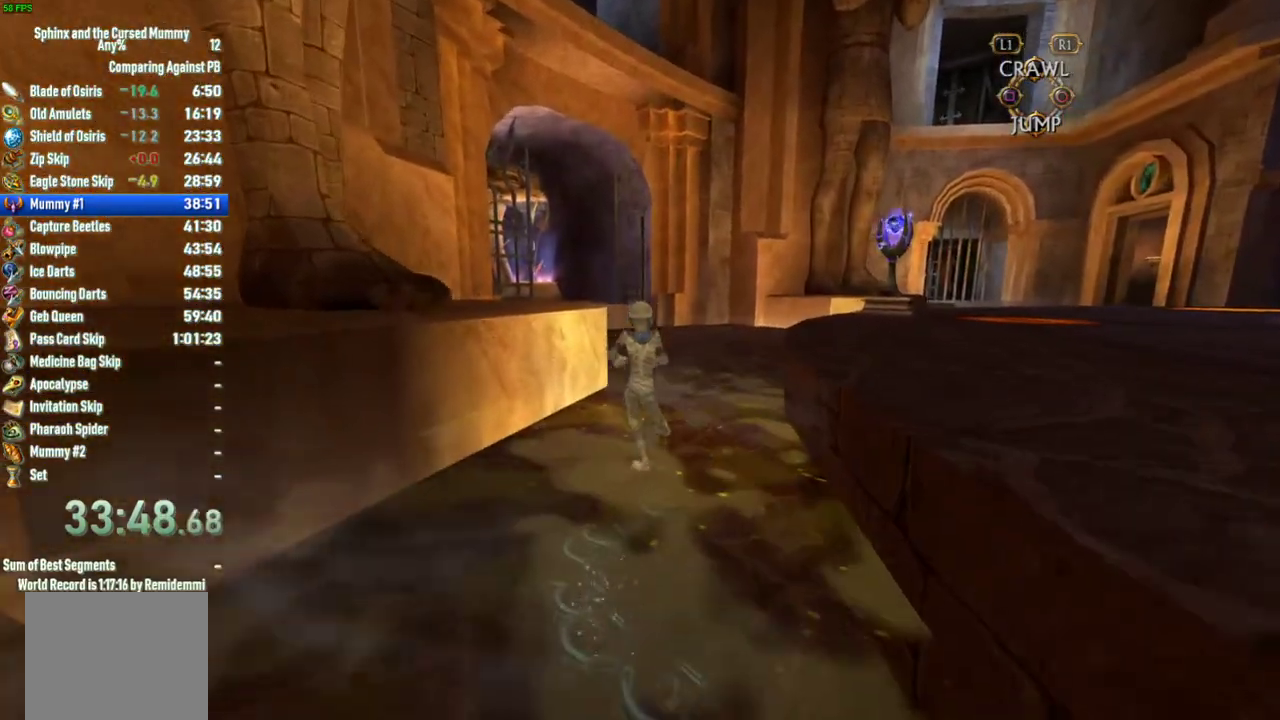
{"buttons": [], "left_stick": "up", "right_stick": "center", "events": []}
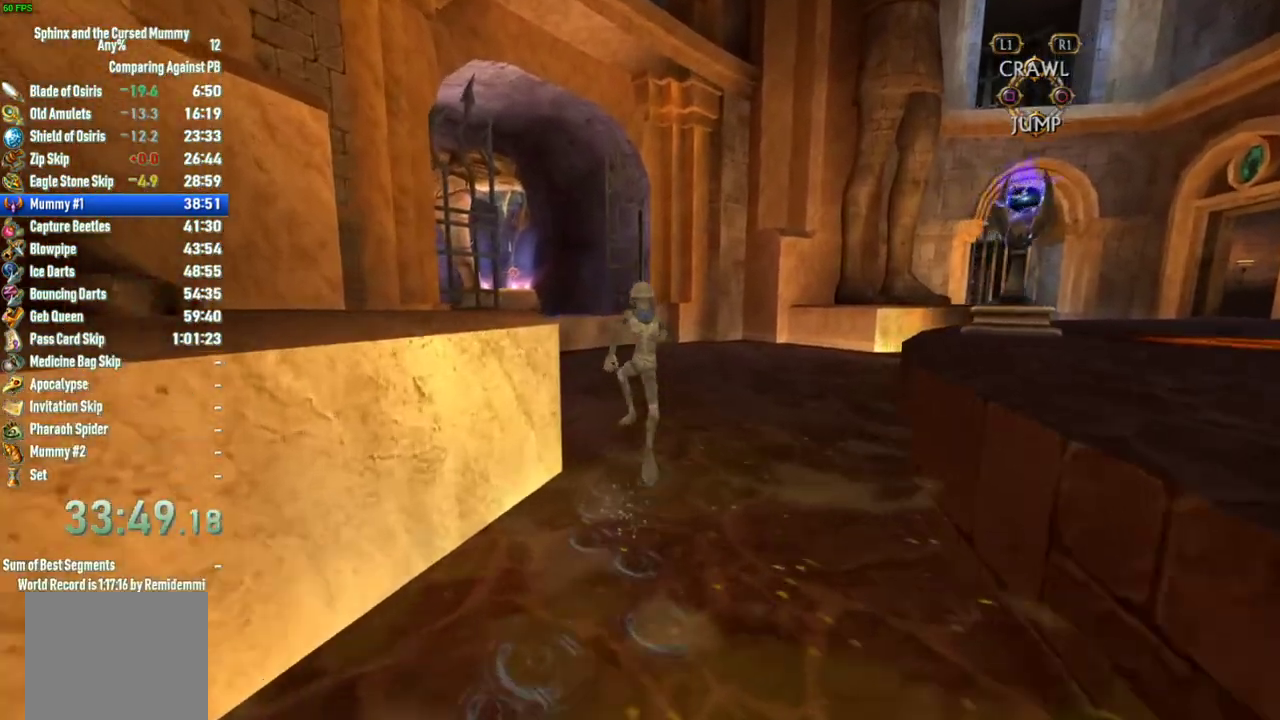
{"buttons": [], "left_stick": "up", "right_stick": "center", "events": []}
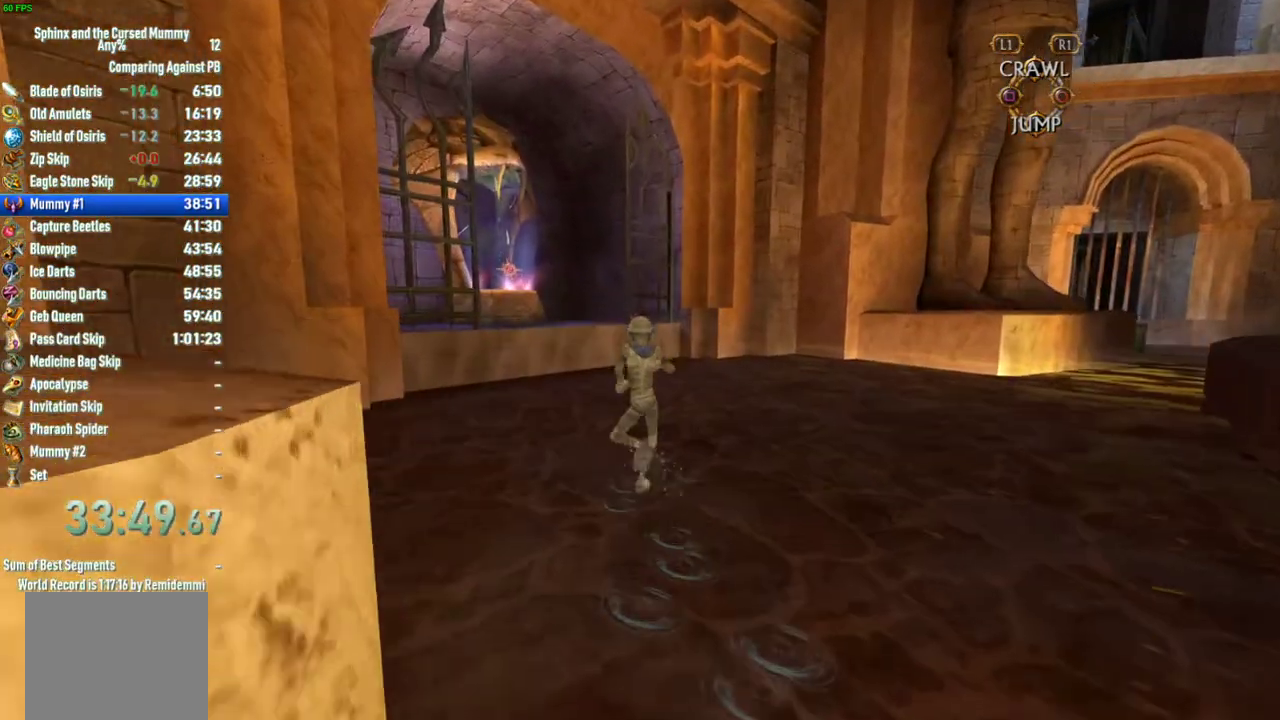
{"buttons": [], "left_stick": "up", "right_stick": "center", "events": [[300, "right_stick", "left"], [467, "right_stick", "center"]]}
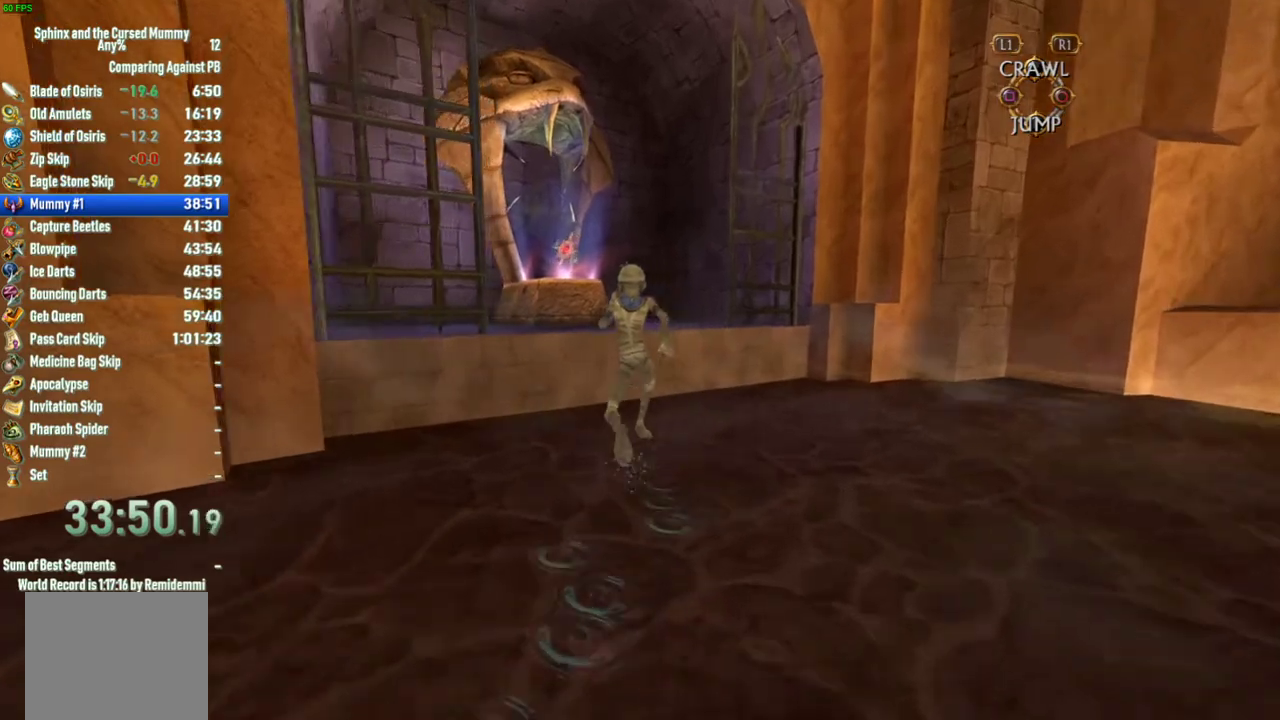
{"buttons": [], "left_stick": "up", "right_stick": "center", "events": [[350, "CROSS", "down"], [450, "CROSS", "up"]]}
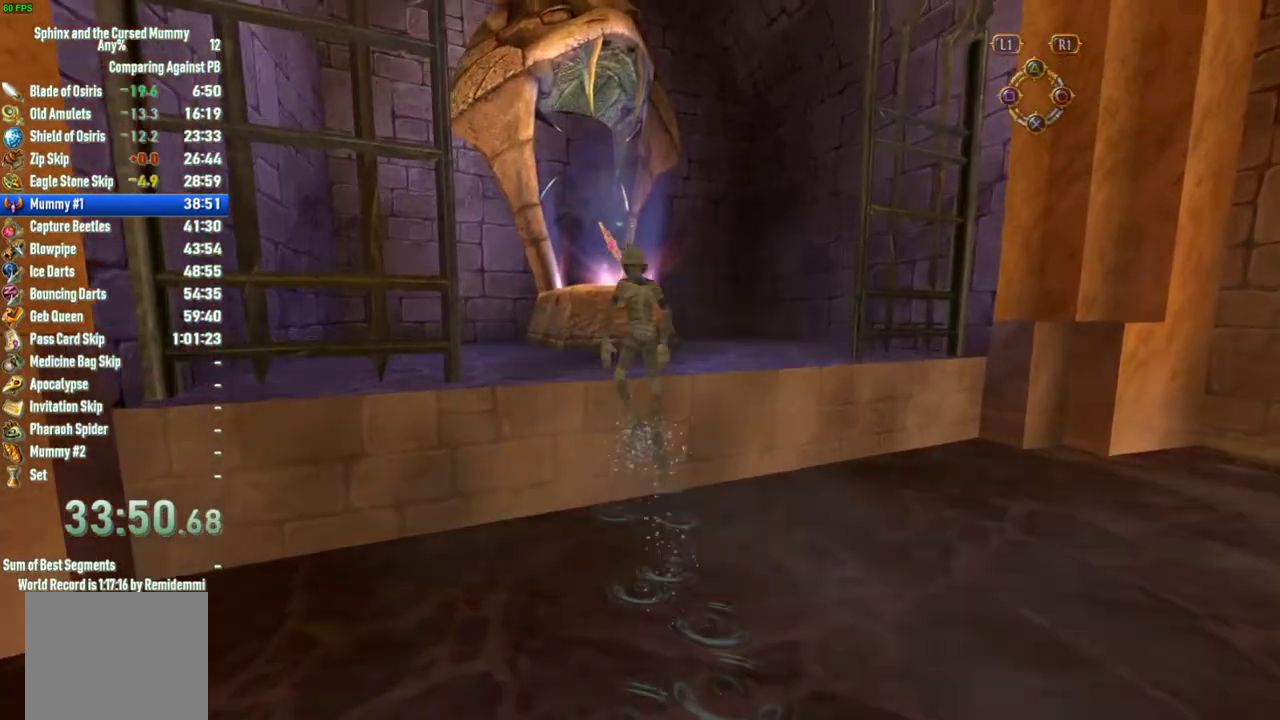
{"buttons": [], "left_stick": "up", "right_stick": "center", "events": []}
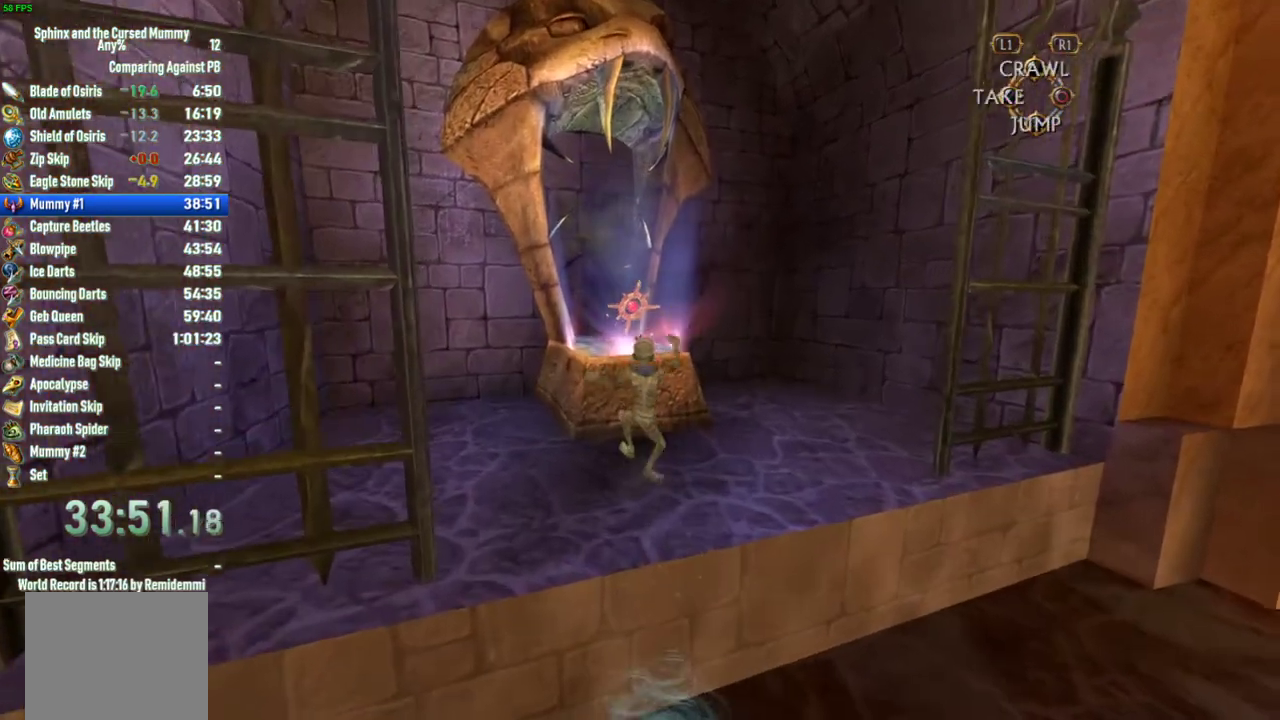
{"buttons": [], "left_stick": "center", "right_stick": "center", "events": [[50, "SQUARE", "down"], [183, "SQUARE", "up"], [333, "SQUARE", "down"], [383, "SQUARE", "up"], [450, "left_stick", "center"]]}
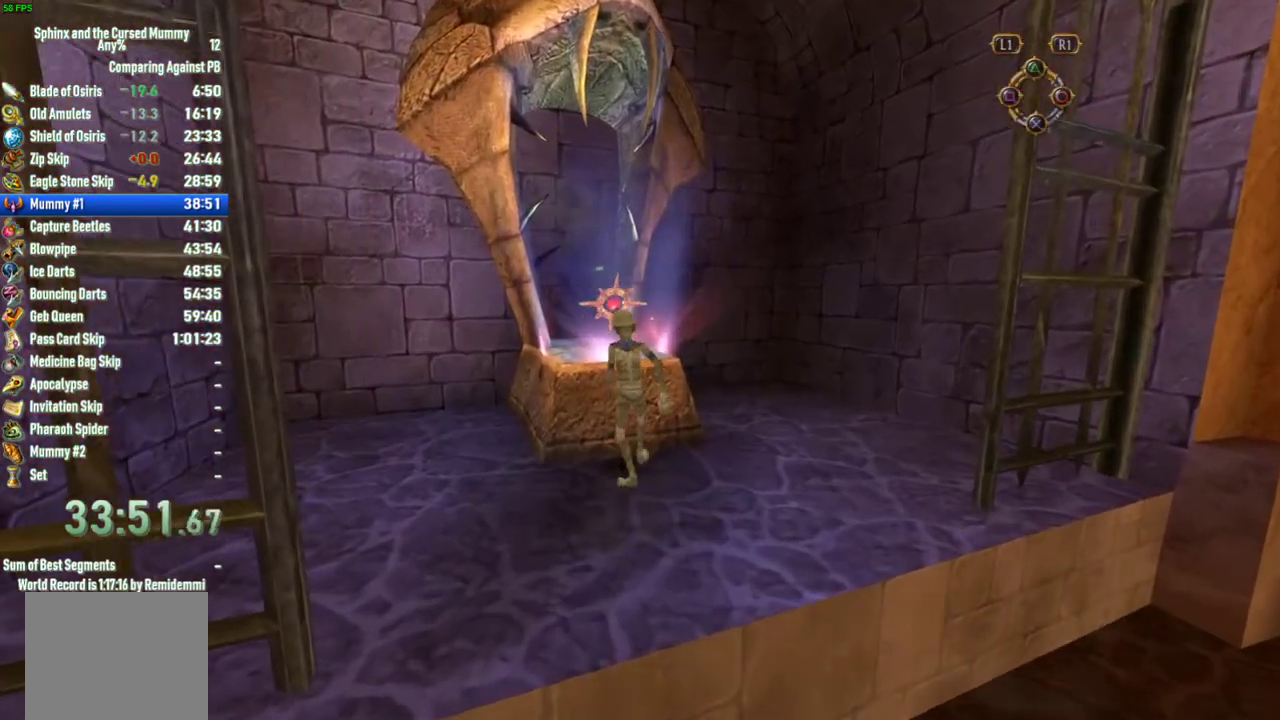
{"buttons": ["SQUARE"], "left_stick": "center", "right_stick": "center", "events": [[50, "SQUARE", "down"], [117, "SQUARE", "up"], [267, "SQUARE", "down"], [417, "SQUARE", "up"], [467, "SQUARE", "down"]]}
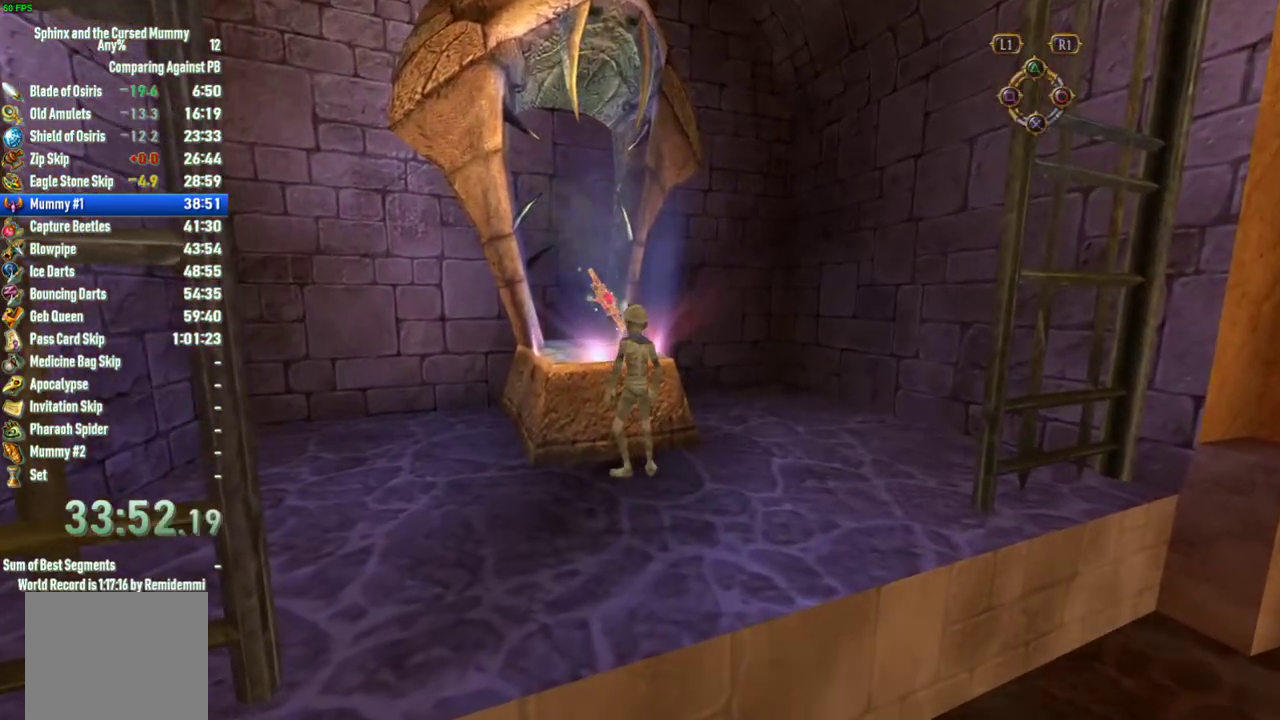
{"buttons": [], "left_stick": "center", "right_stick": "center", "events": [[17, "SQUARE", "up"], [67, "SQUARE", "down"], [117, "SQUARE", "up"]]}
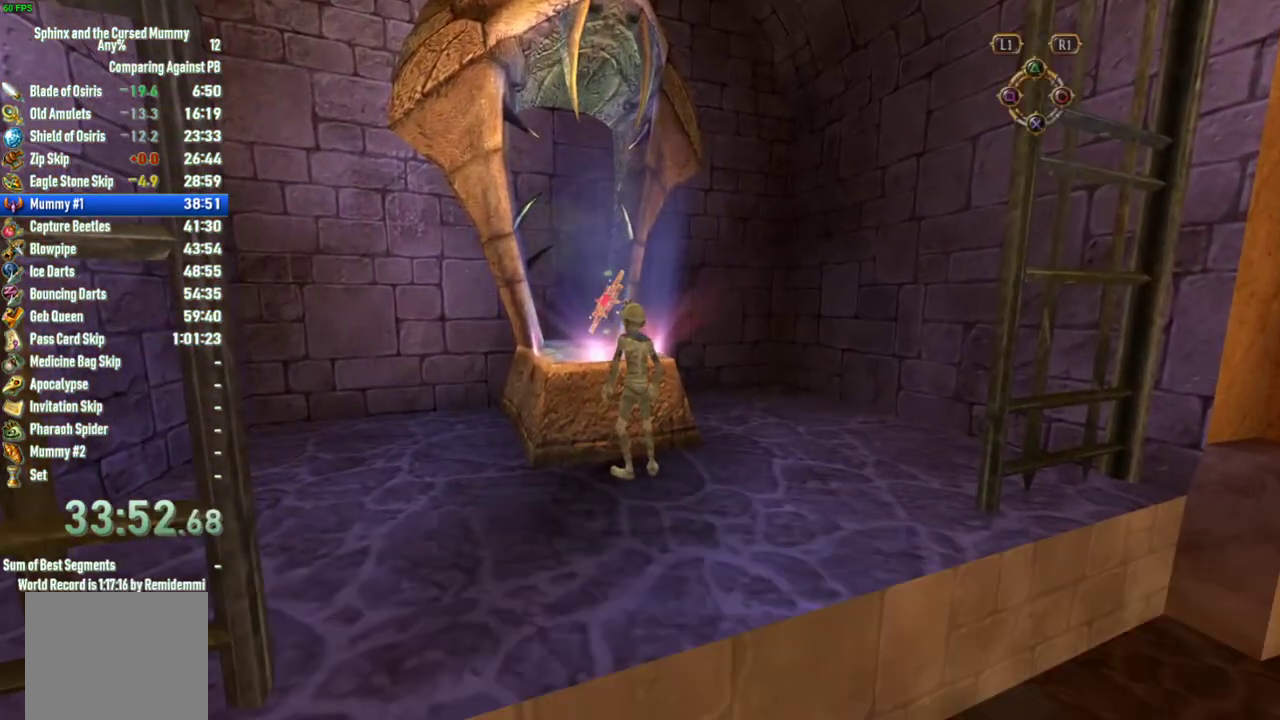
{"buttons": [], "left_stick": "center", "right_stick": "center", "events": [[50, "SQUARE", "down"], [200, "SQUARE", "up"]]}
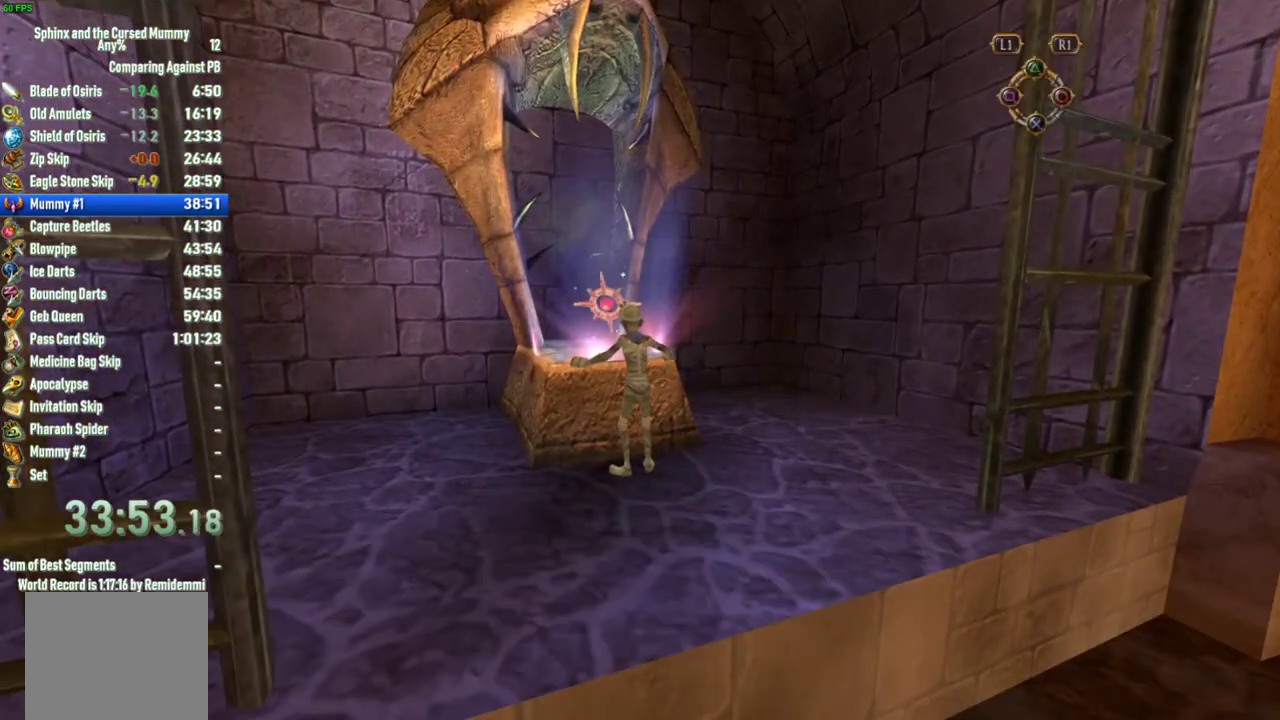
{"buttons": [], "left_stick": "center", "right_stick": "center", "events": []}
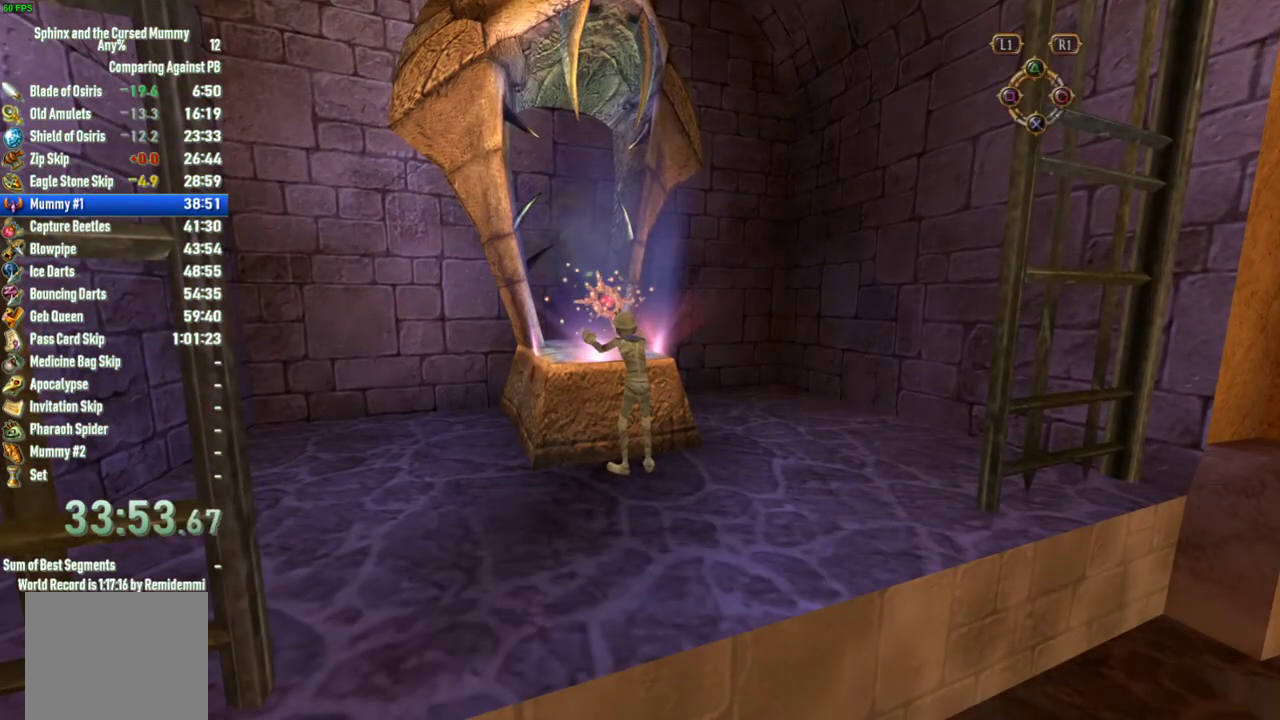
{"buttons": [], "left_stick": "center", "right_stick": "center", "events": []}
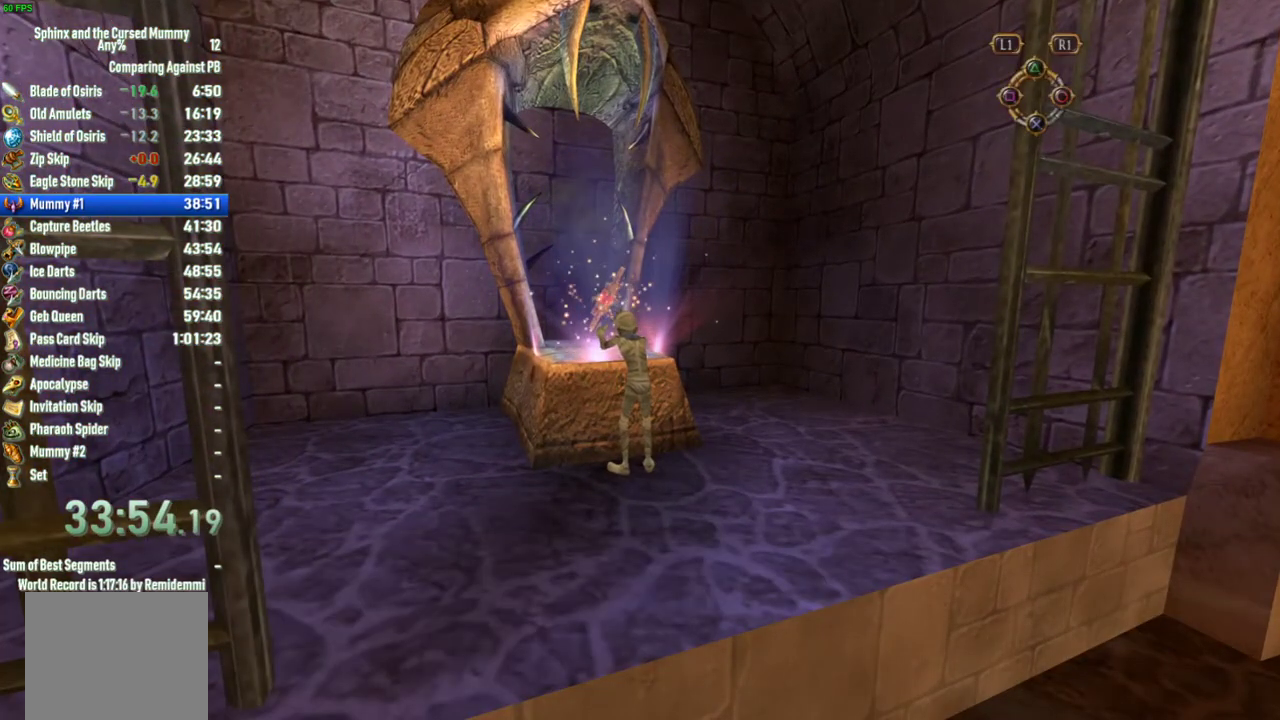
{"buttons": [], "left_stick": "center", "right_stick": "center", "events": []}
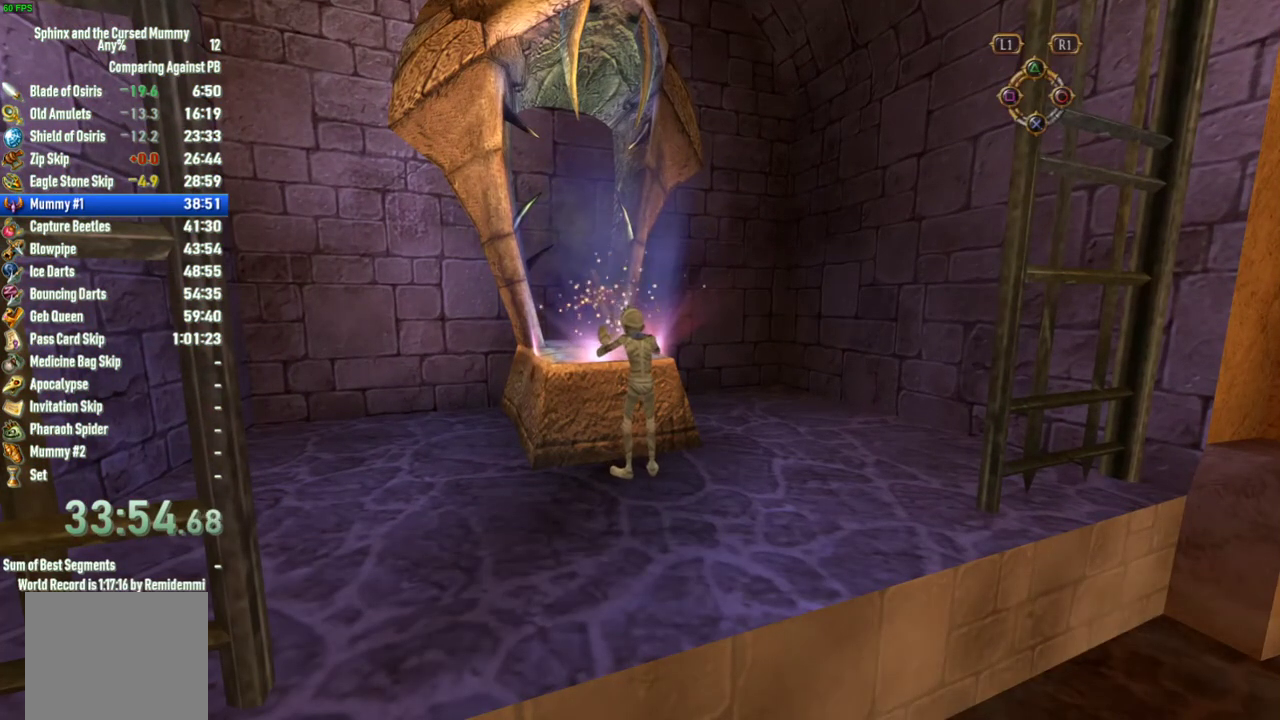
{"buttons": [], "left_stick": "center", "right_stick": "center", "events": [[267, "SQUARE", "down"], [350, "SQUARE", "up"], [433, "SQUARE", "down"], [500, "SQUARE", "up"]]}
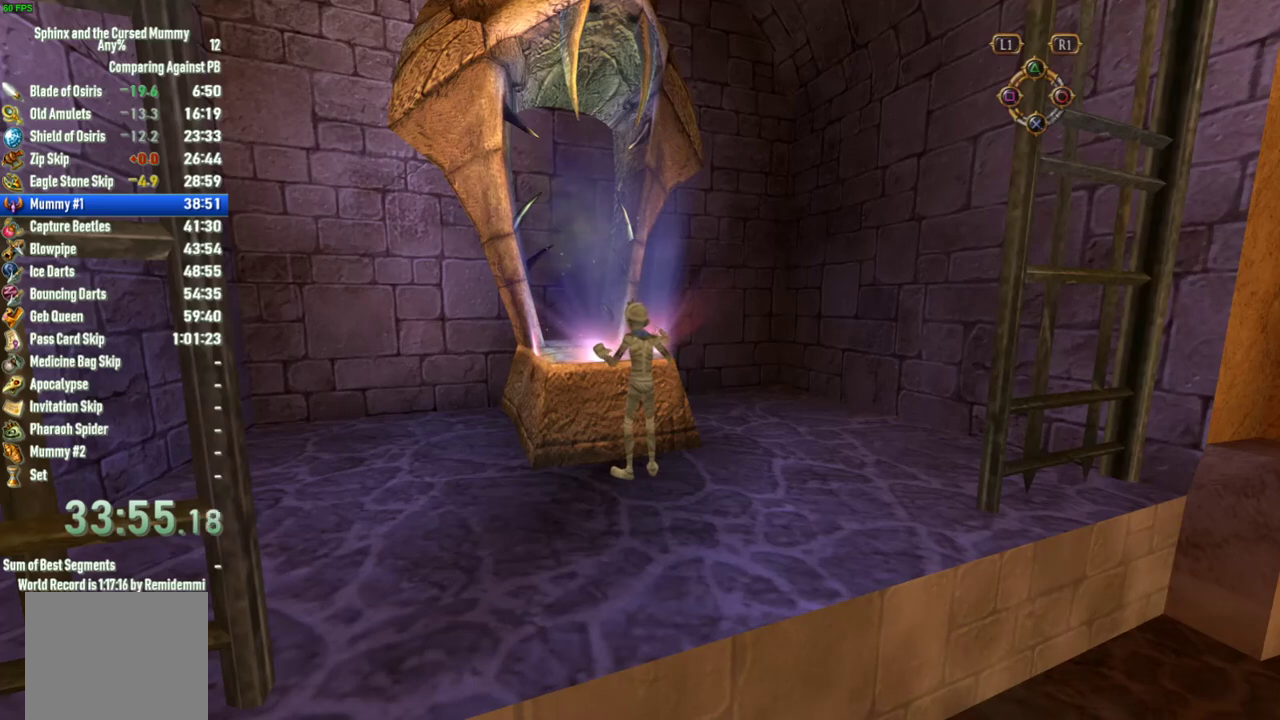
{"buttons": ["SQUARE"], "left_stick": "center", "right_stick": "center", "events": [[83, "SQUARE", "down"], [133, "SQUARE", "up"], [200, "SQUARE", "down"], [267, "SQUARE", "up"], [350, "SQUARE", "down"], [400, "SQUARE", "up"], [467, "SQUARE", "down"]]}
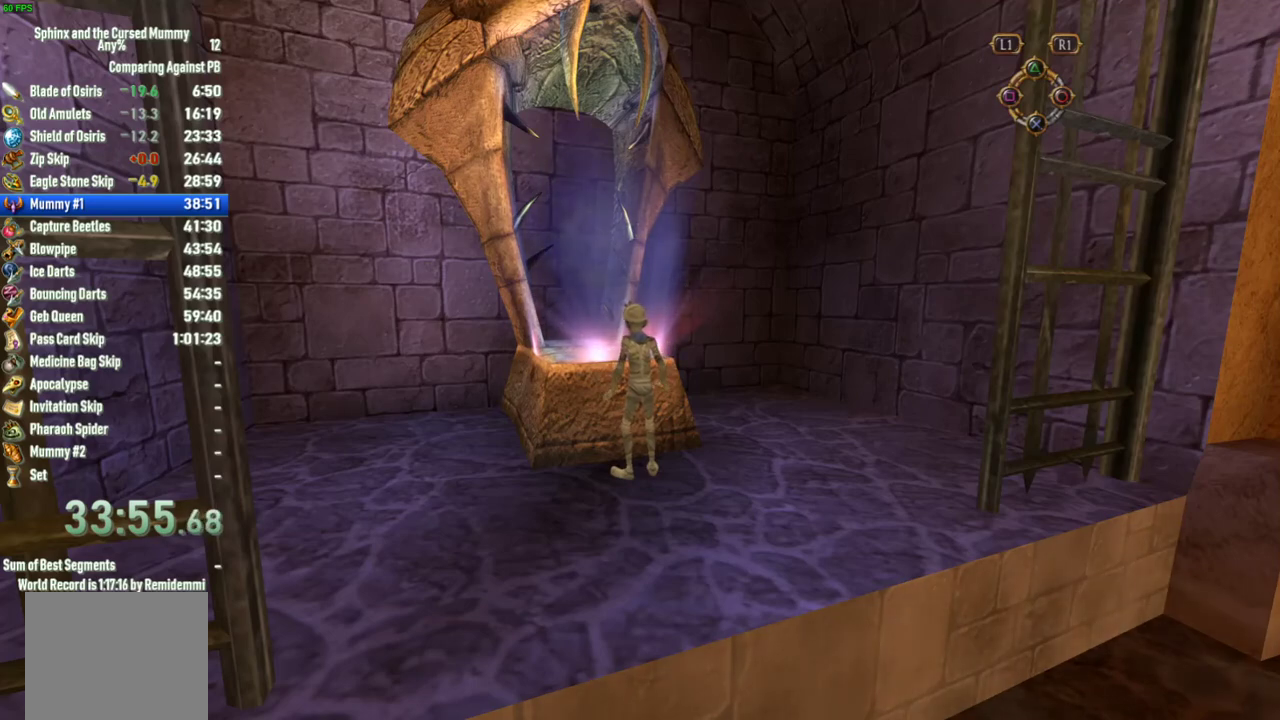
{"buttons": ["SQUARE"], "left_stick": "center", "right_stick": "center", "events": [[17, "SQUARE", "up"], [100, "SQUARE", "down"], [167, "SQUARE", "up"], [233, "SQUARE", "down"], [300, "SQUARE", "up"], [350, "SQUARE", "down"], [417, "SQUARE", "up"], [483, "SQUARE", "down"]]}
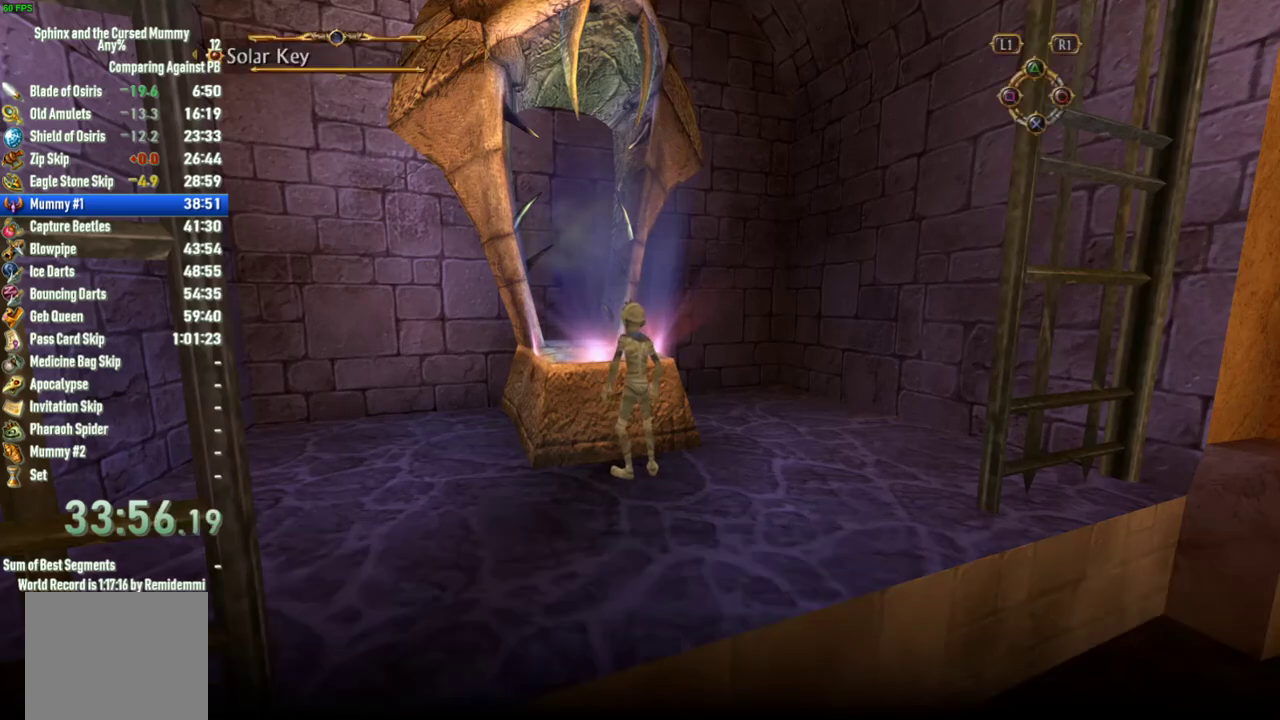
{"buttons": [], "left_stick": "center", "right_stick": "center", "events": [[33, "SQUARE", "up"], [83, "SQUARE", "down"], [167, "SQUARE", "up"], [217, "SQUARE", "down"], [283, "SQUARE", "up"], [350, "SQUARE", "down"], [417, "SQUARE", "up"]]}
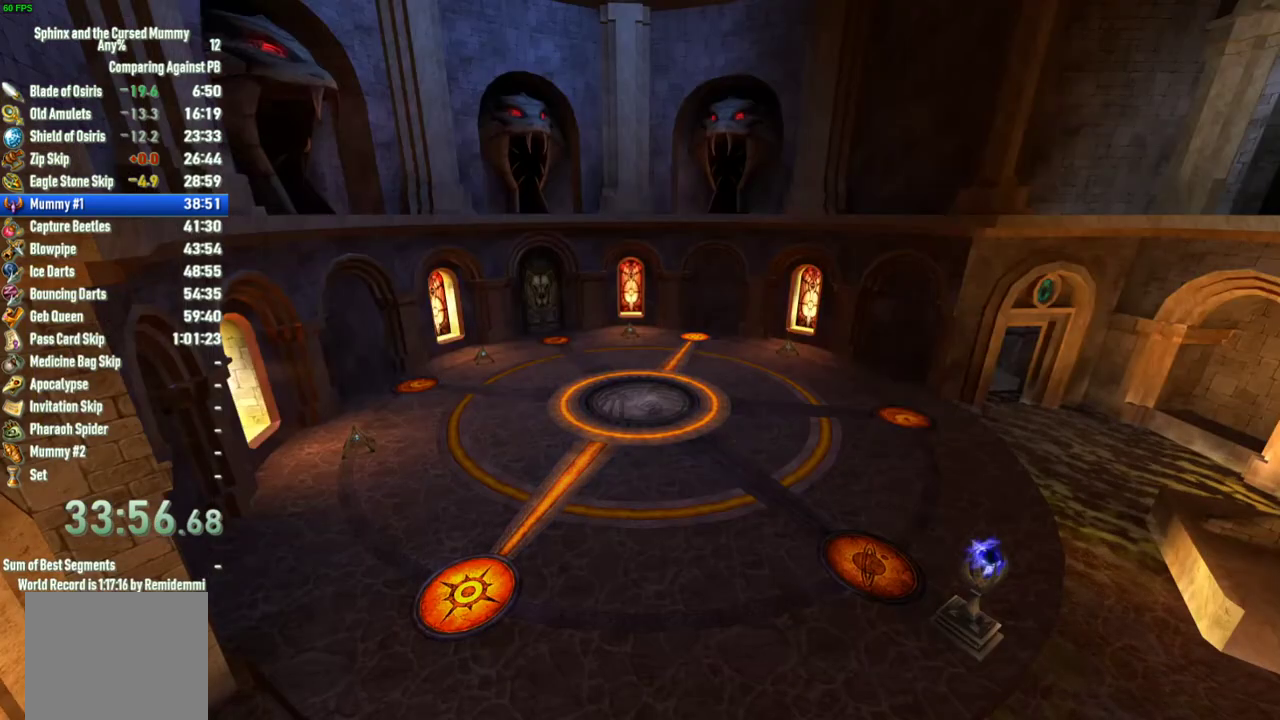
{"buttons": [], "left_stick": "center", "right_stick": "center", "events": []}
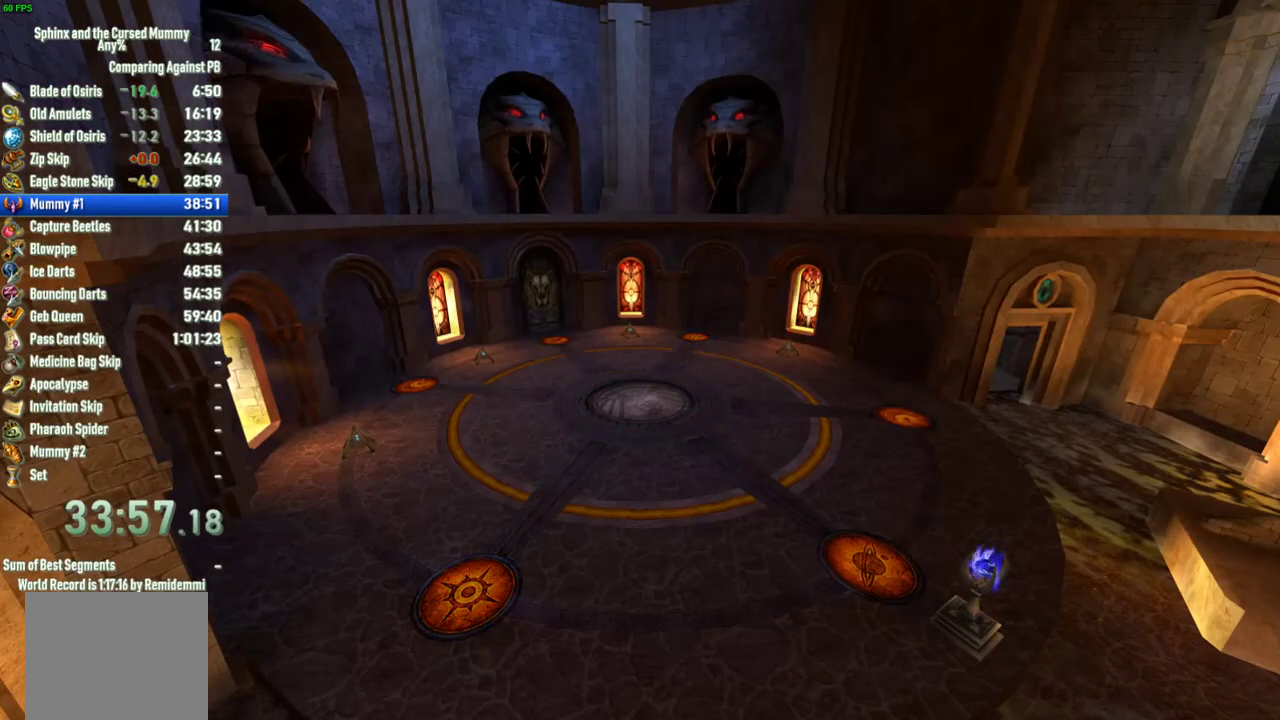
{"buttons": [], "left_stick": "center", "right_stick": "center", "events": []}
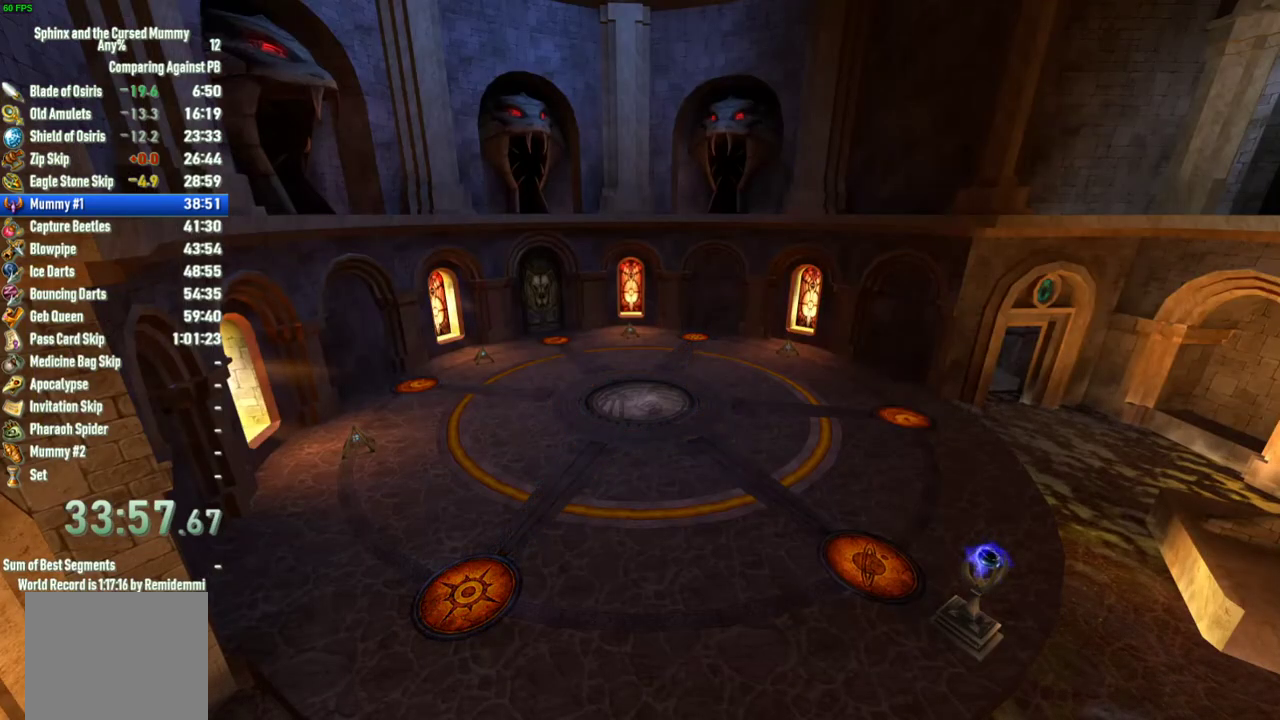
{"buttons": ["SQUARE"], "left_stick": "center", "right_stick": "center", "events": [[450, "SQUARE", "down"]]}
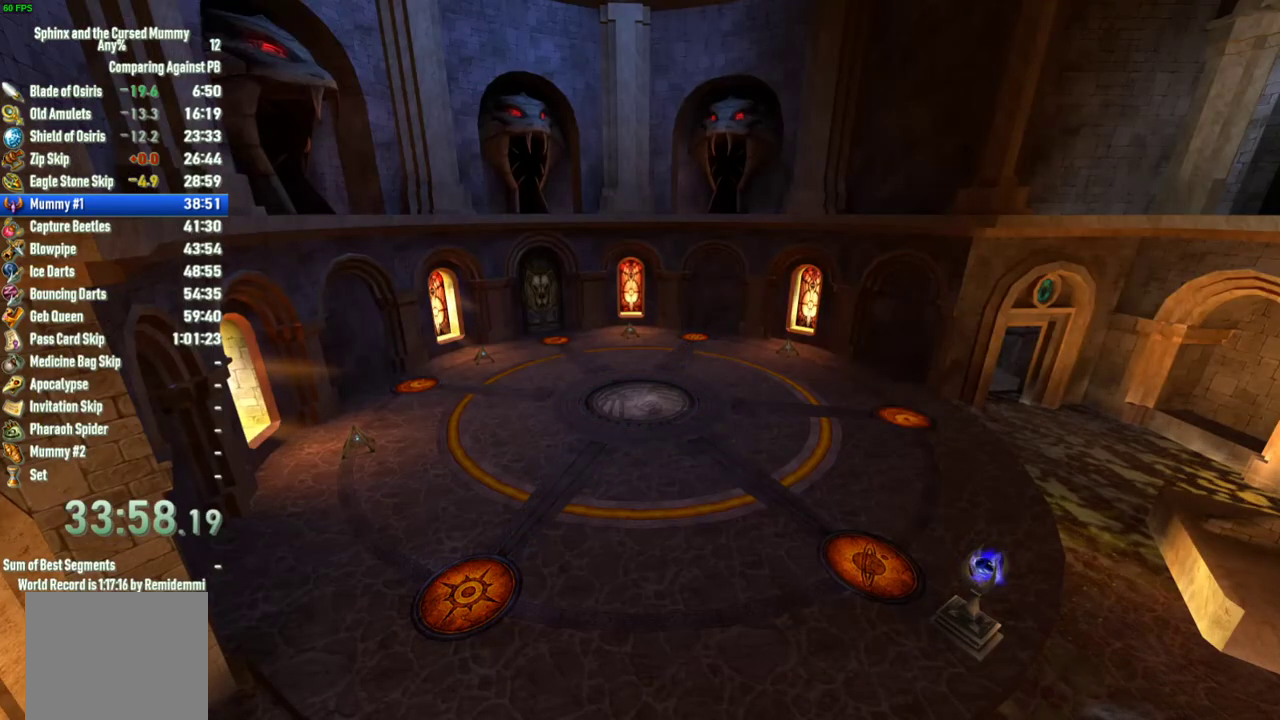
{"buttons": [], "left_stick": "center", "right_stick": "center", "events": [[67, "SQUARE", "up"]]}